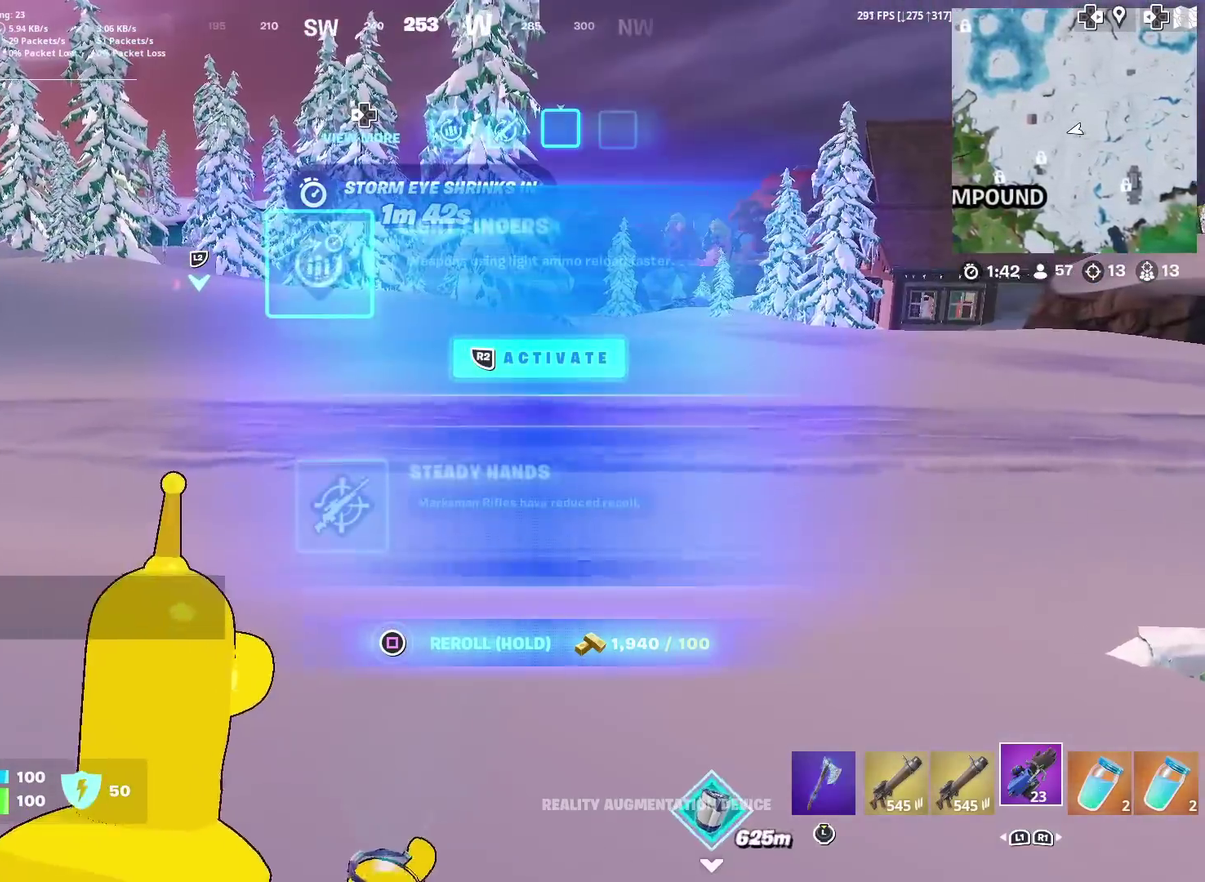
Gameplay with a controller (PlayStation layout); each line is a JSON object with the inputs held at the frame after it (dt_ms = milliseconds from this image to that frame). "events" lists button and stick changes between this image and that frame as [ms after this image, input, new state], when the widget could be followed in between. Not read: L1 R1 TOUCHPAD.
{"dt_ms": 601, "buttons": [], "left_stick": "up", "right_stick": "center", "events": []}
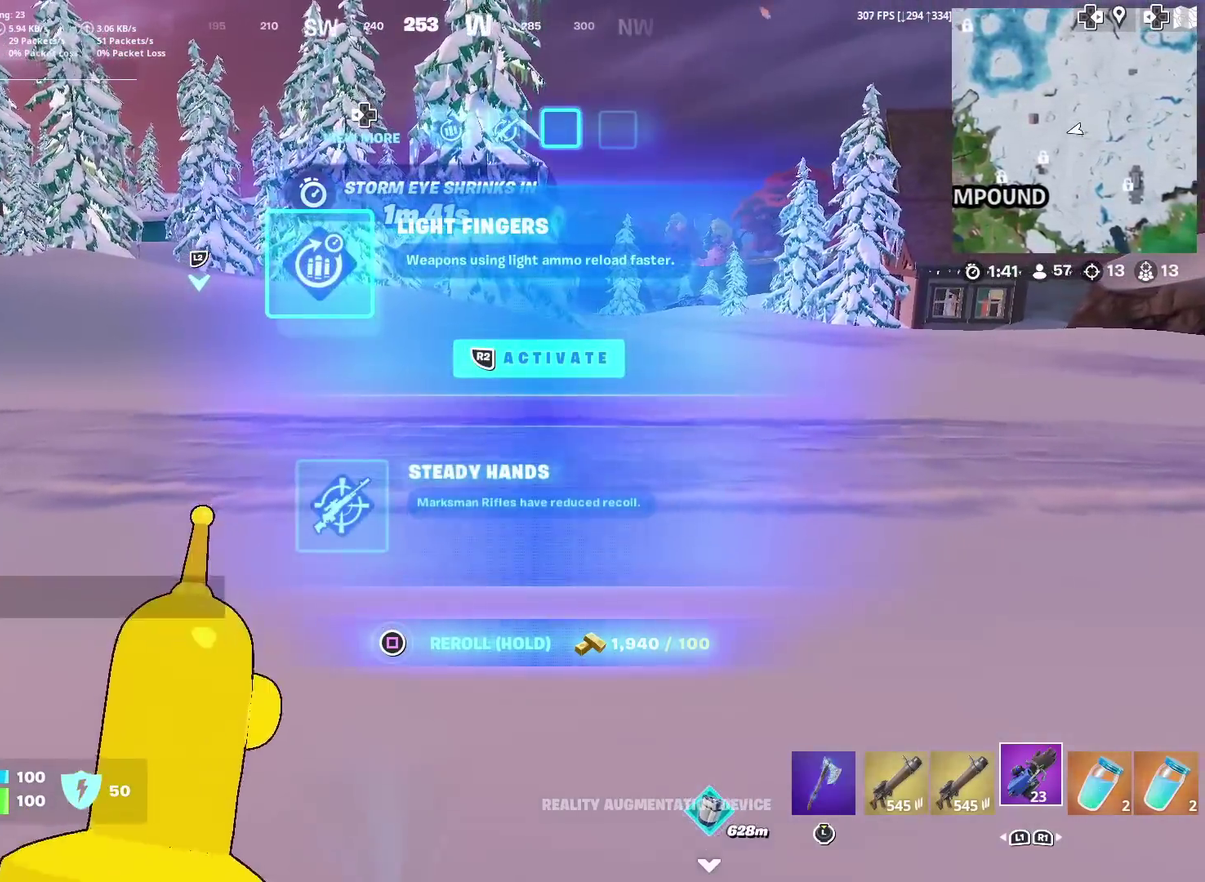
{"dt_ms": 300, "buttons": [], "left_stick": "up", "right_stick": "center", "events": []}
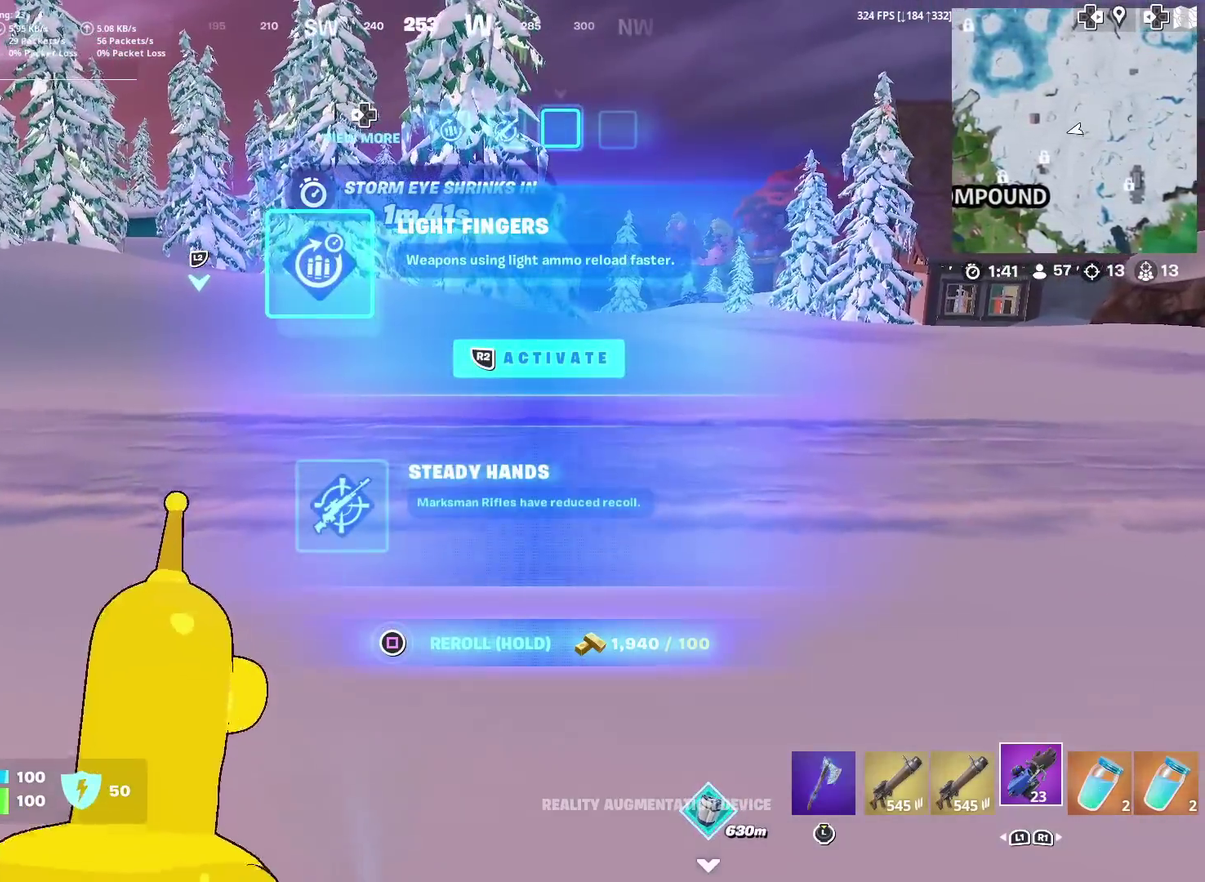
{"dt_ms": 701, "buttons": ["SQUARE"], "left_stick": "up", "right_stick": "center", "events": [[250, "SQUARE", "down"]]}
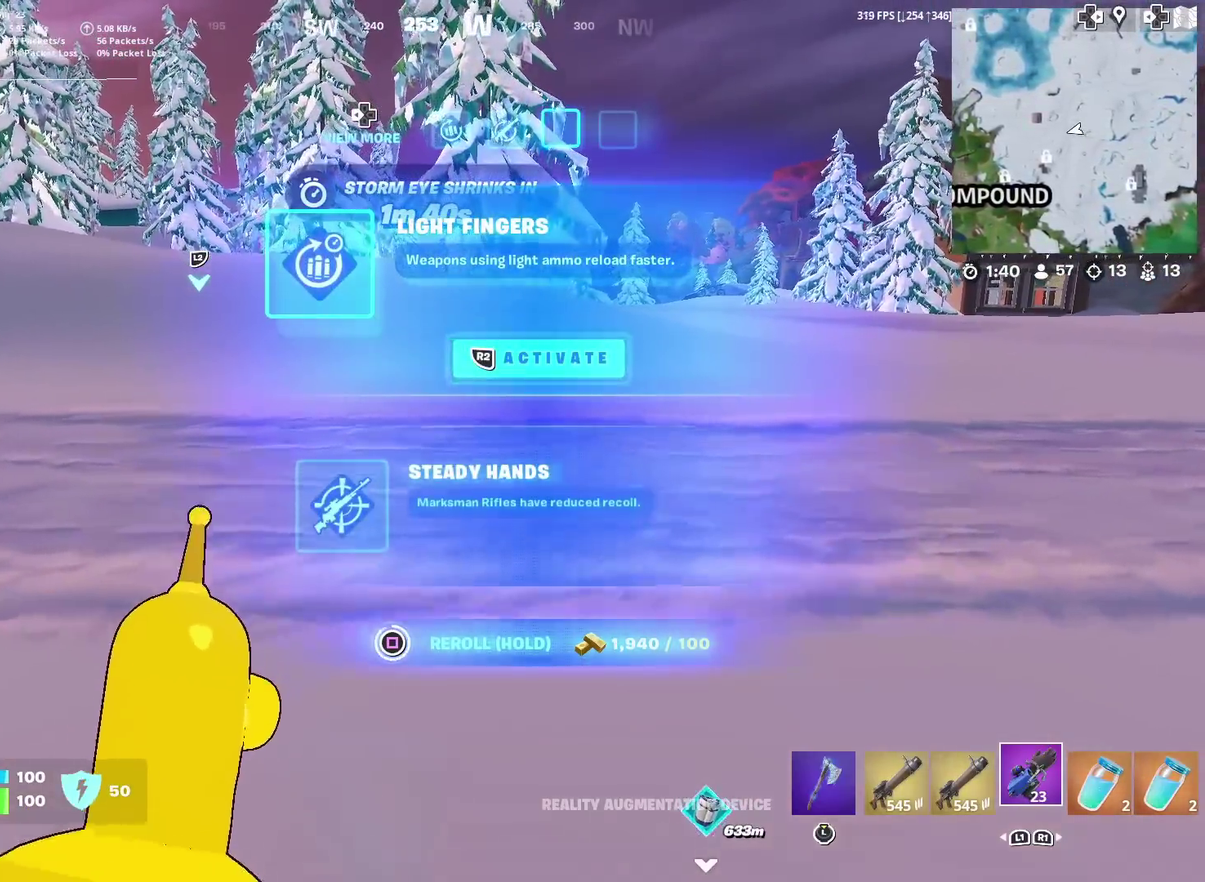
{"dt_ms": 300, "buttons": [], "left_stick": "up", "right_stick": "center", "events": [[300, "SQUARE", "up"]]}
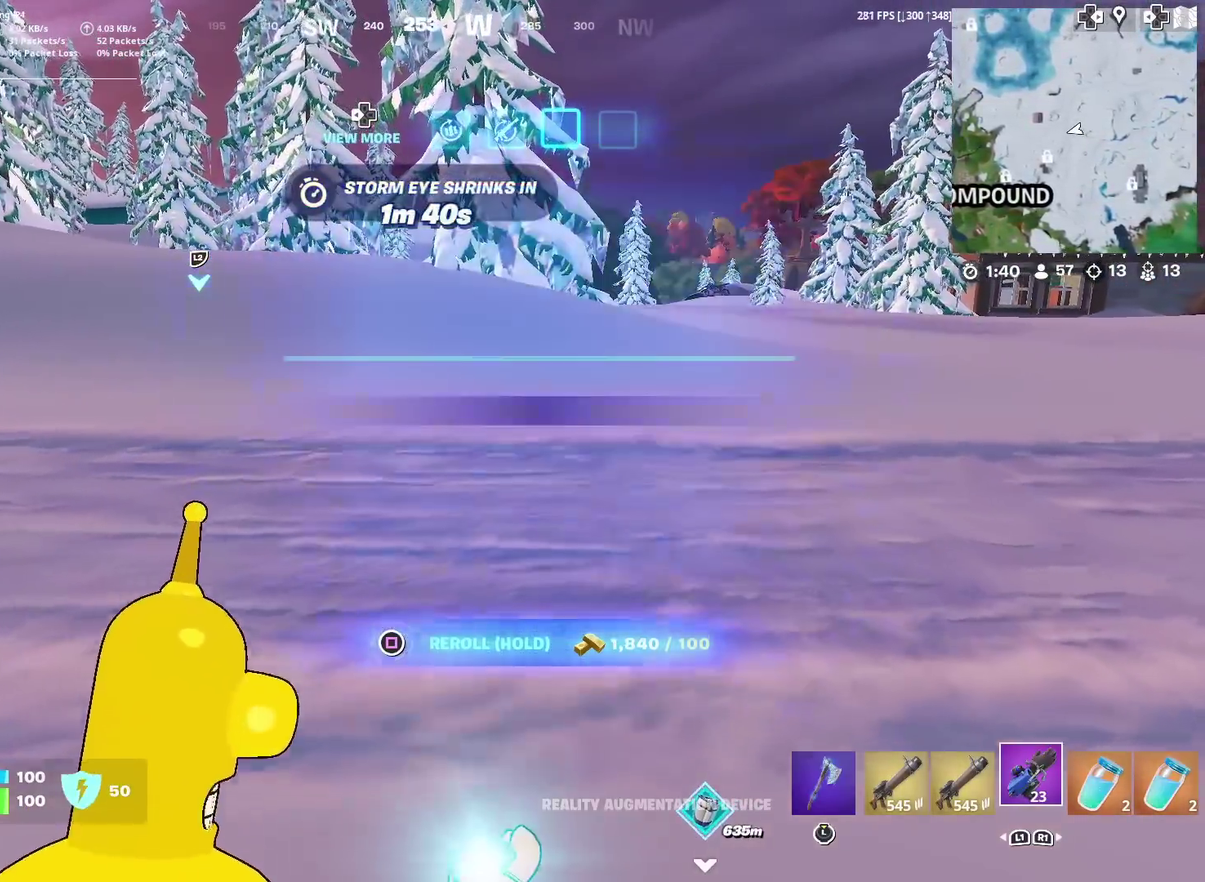
{"dt_ms": 701, "buttons": [], "left_stick": "up-right", "right_stick": "center", "events": [[451, "left_stick", "up-right"]]}
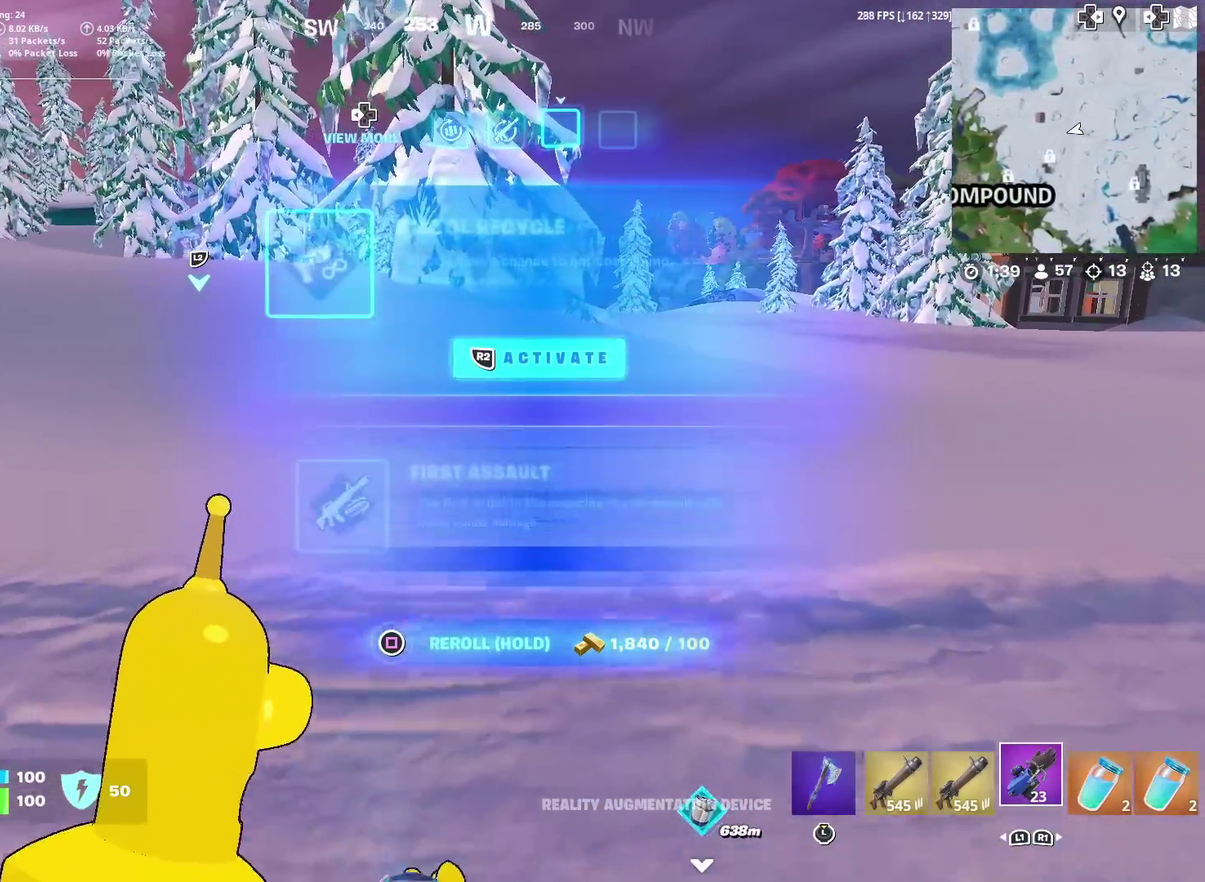
{"dt_ms": 300, "buttons": [], "left_stick": "up", "right_stick": "center", "events": [[267, "left_stick", "up"]]}
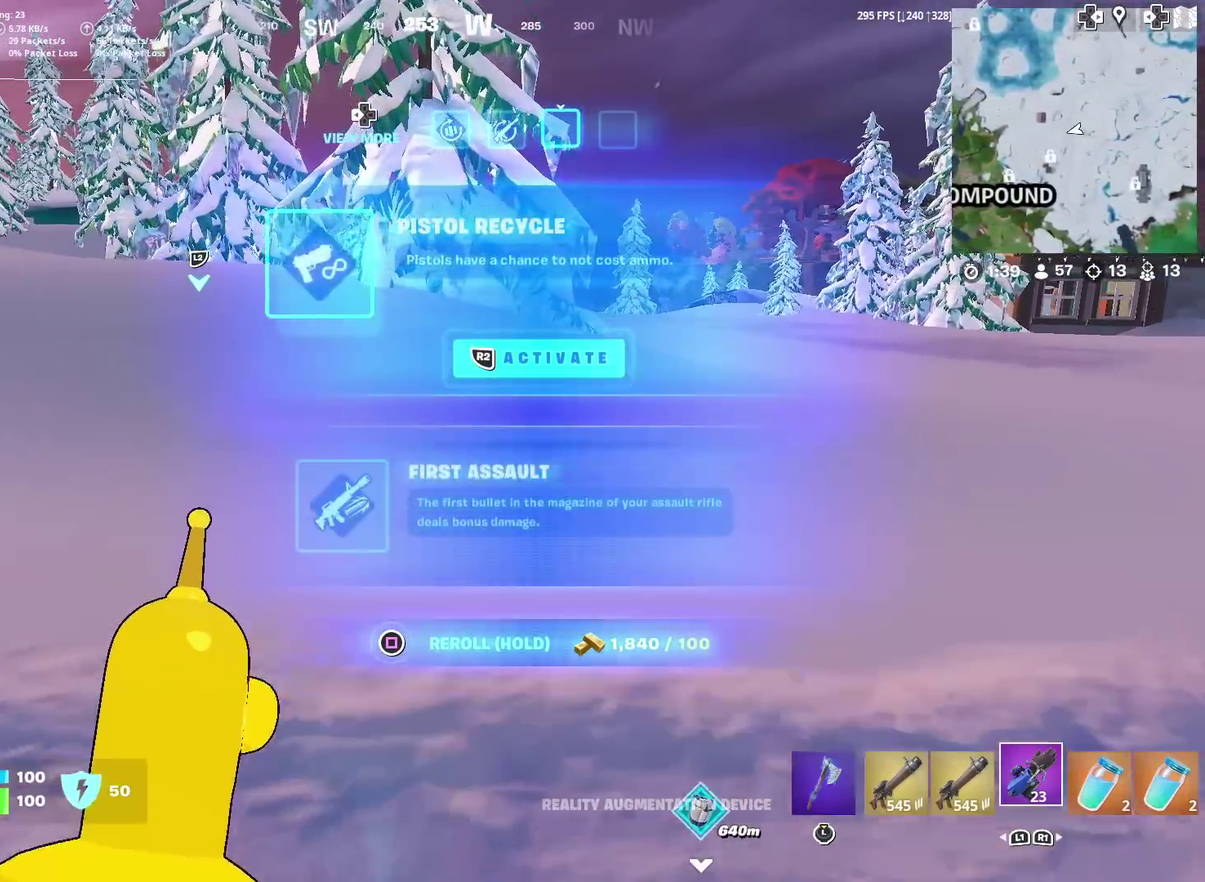
{"dt_ms": 701, "buttons": ["DPAD_DOWN"], "left_stick": "up", "right_stick": "center", "events": [[584, "DPAD_DOWN", "down"]]}
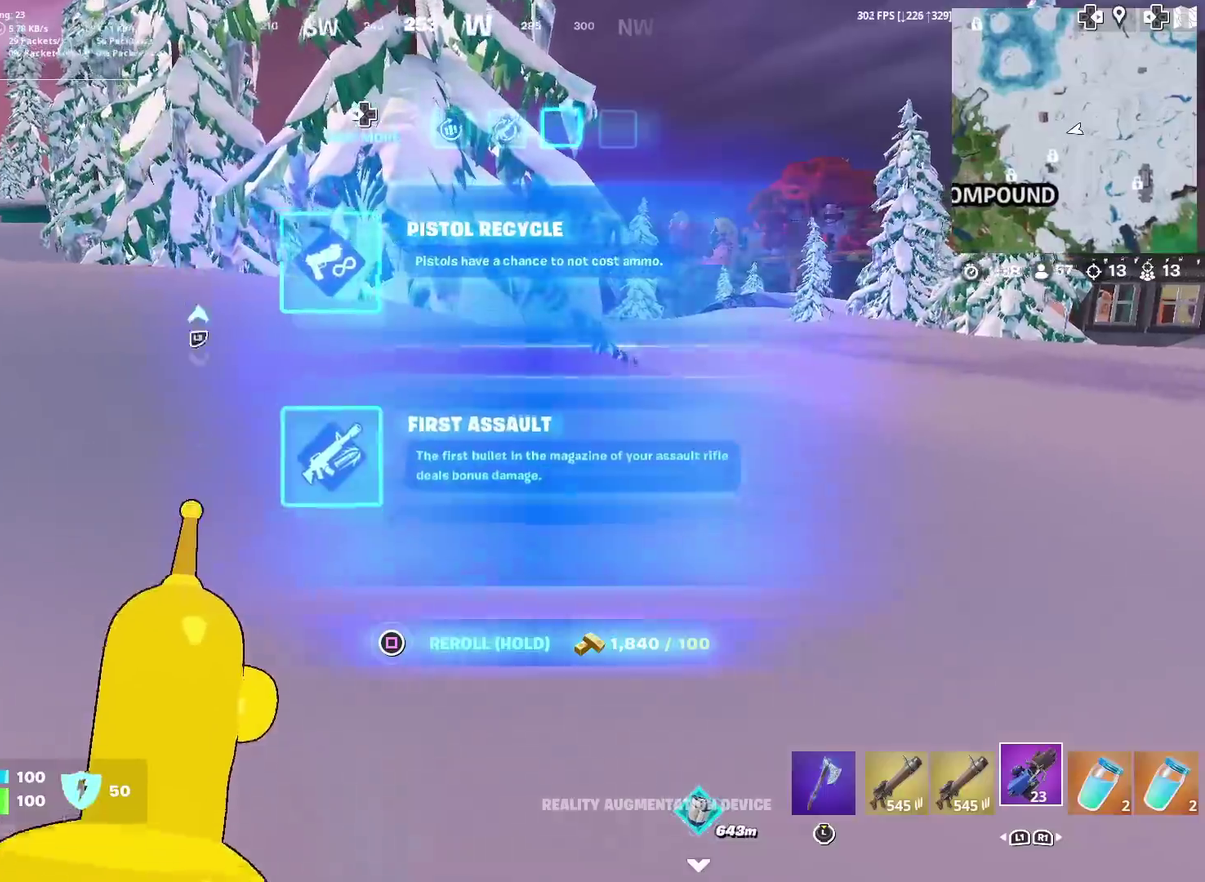
{"dt_ms": 500, "buttons": [], "left_stick": "up", "right_stick": "right", "events": [[16, "DPAD_DOWN", "up"], [183, "R2", "down"], [250, "R2", "up"], [367, "left_stick", "up-right"], [400, "right_stick", "right"], [500, "left_stick", "up"]]}
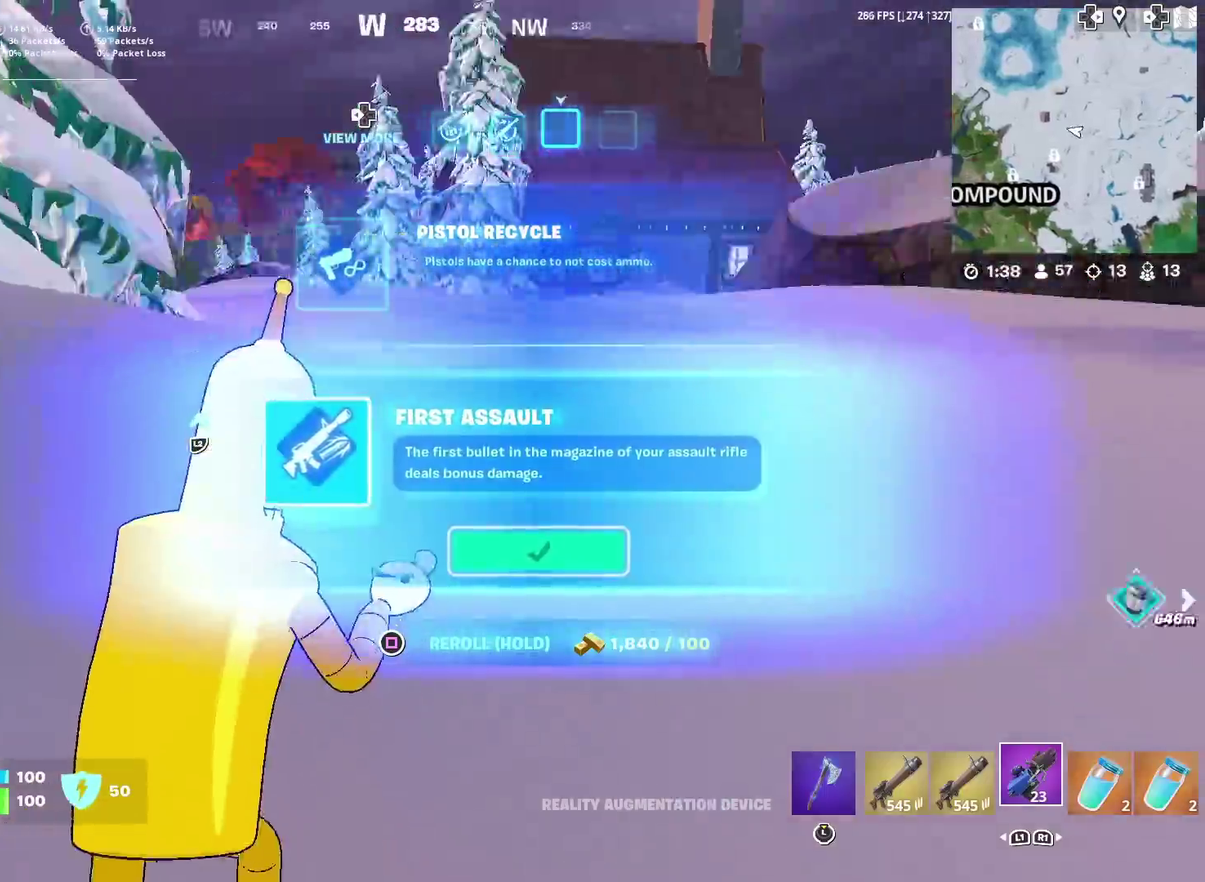
{"dt_ms": 301, "buttons": [], "left_stick": "up", "right_stick": "center", "events": [[50, "right_stick", "center"], [117, "left_stick", "up-left"], [267, "left_stick", "up"]]}
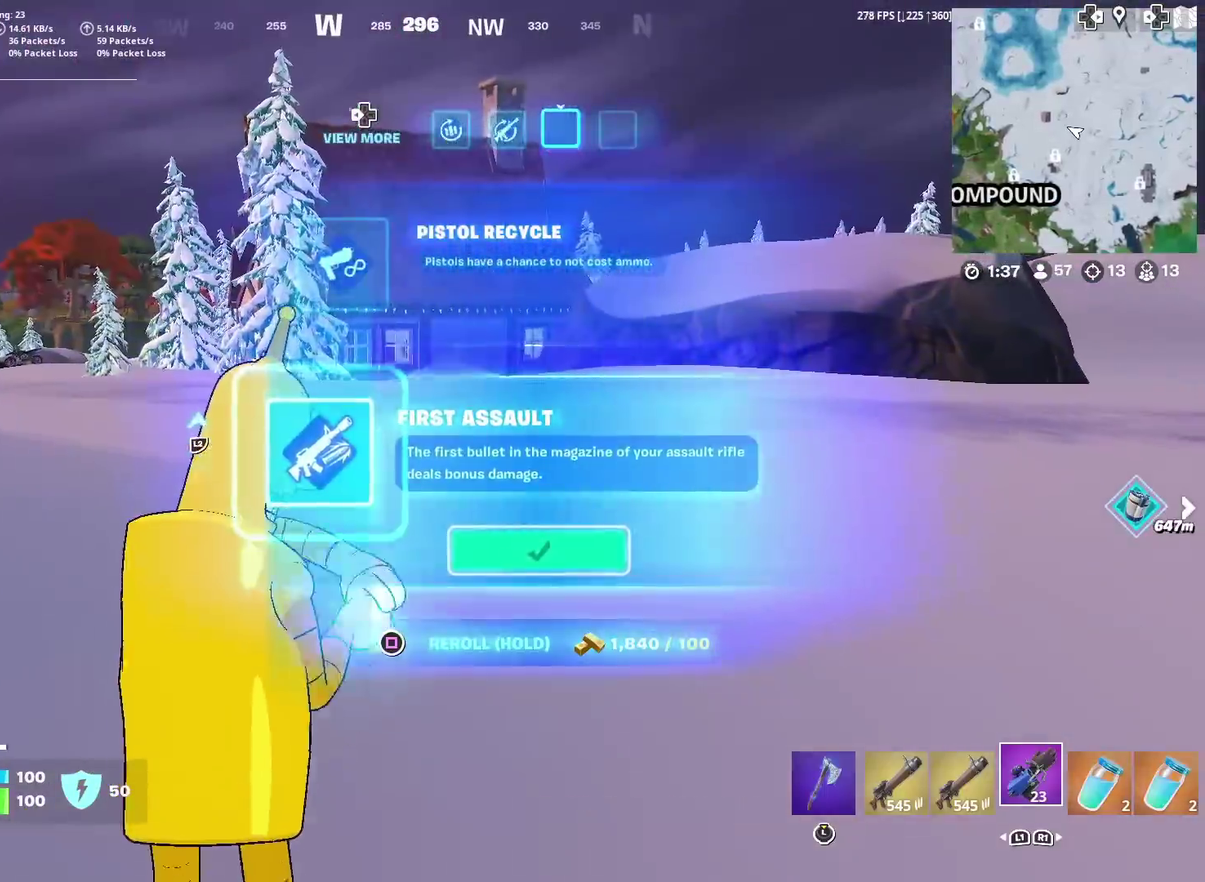
{"dt_ms": 901, "buttons": [], "left_stick": "up", "right_stick": "center", "events": [[350, "right_stick", "left"], [433, "right_stick", "center"]]}
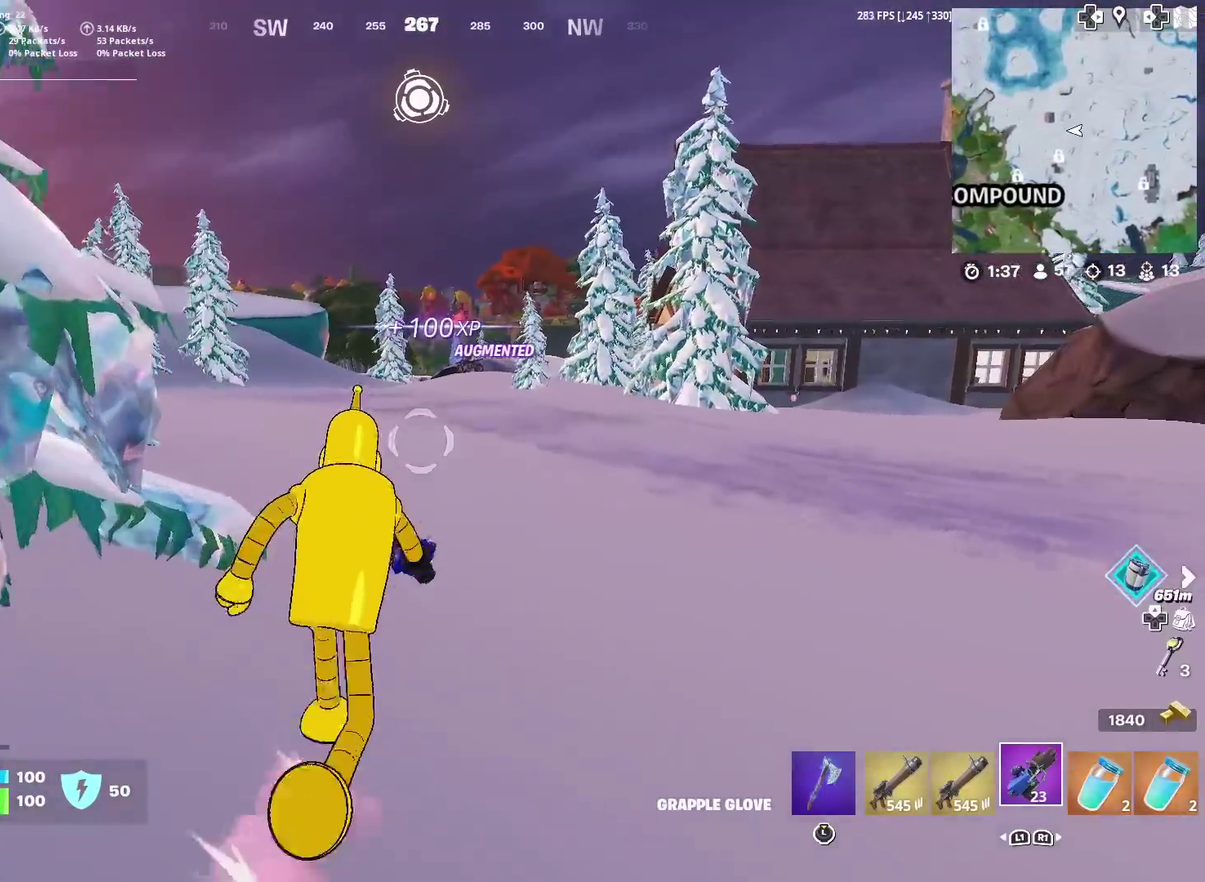
{"dt_ms": 300, "buttons": [], "left_stick": "up", "right_stick": "center", "events": []}
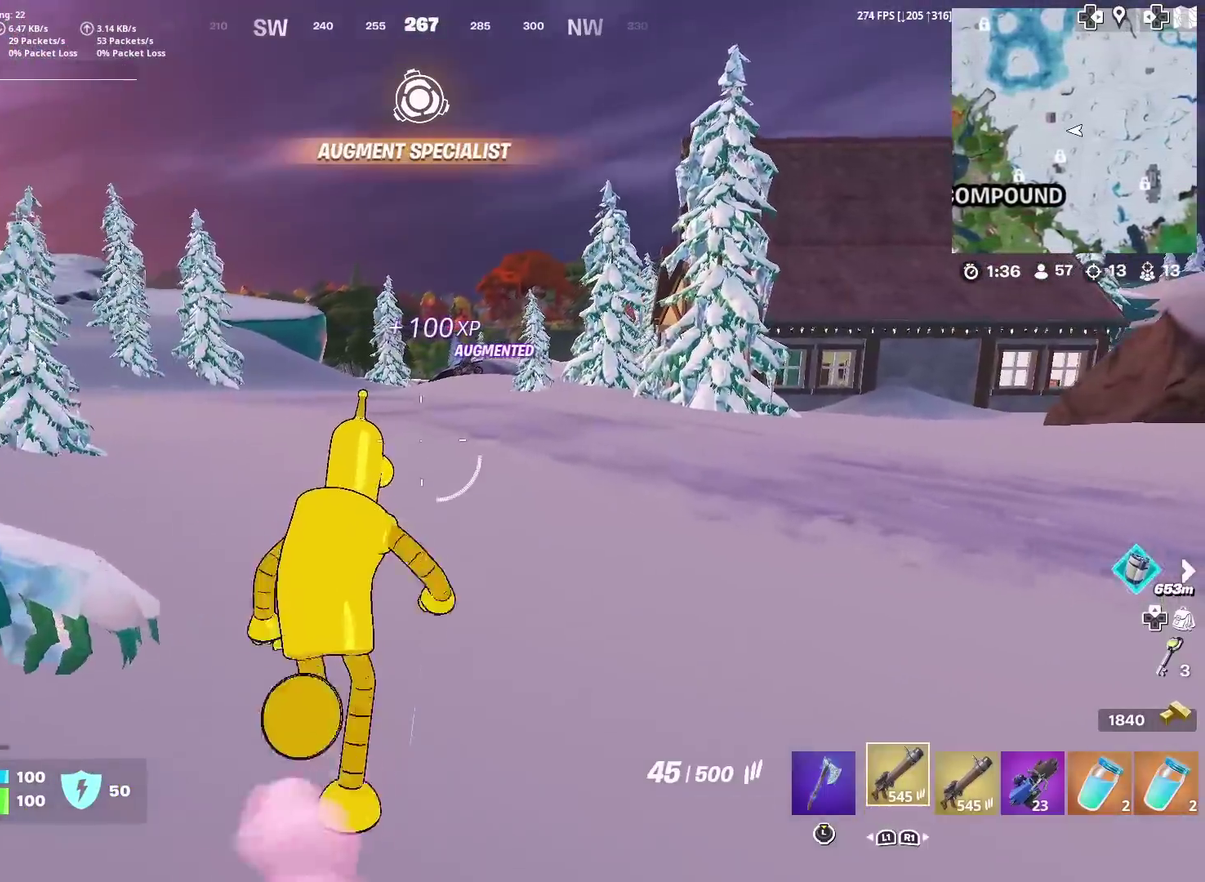
{"dt_ms": 700, "buttons": [], "left_stick": "up", "right_stick": "center", "events": []}
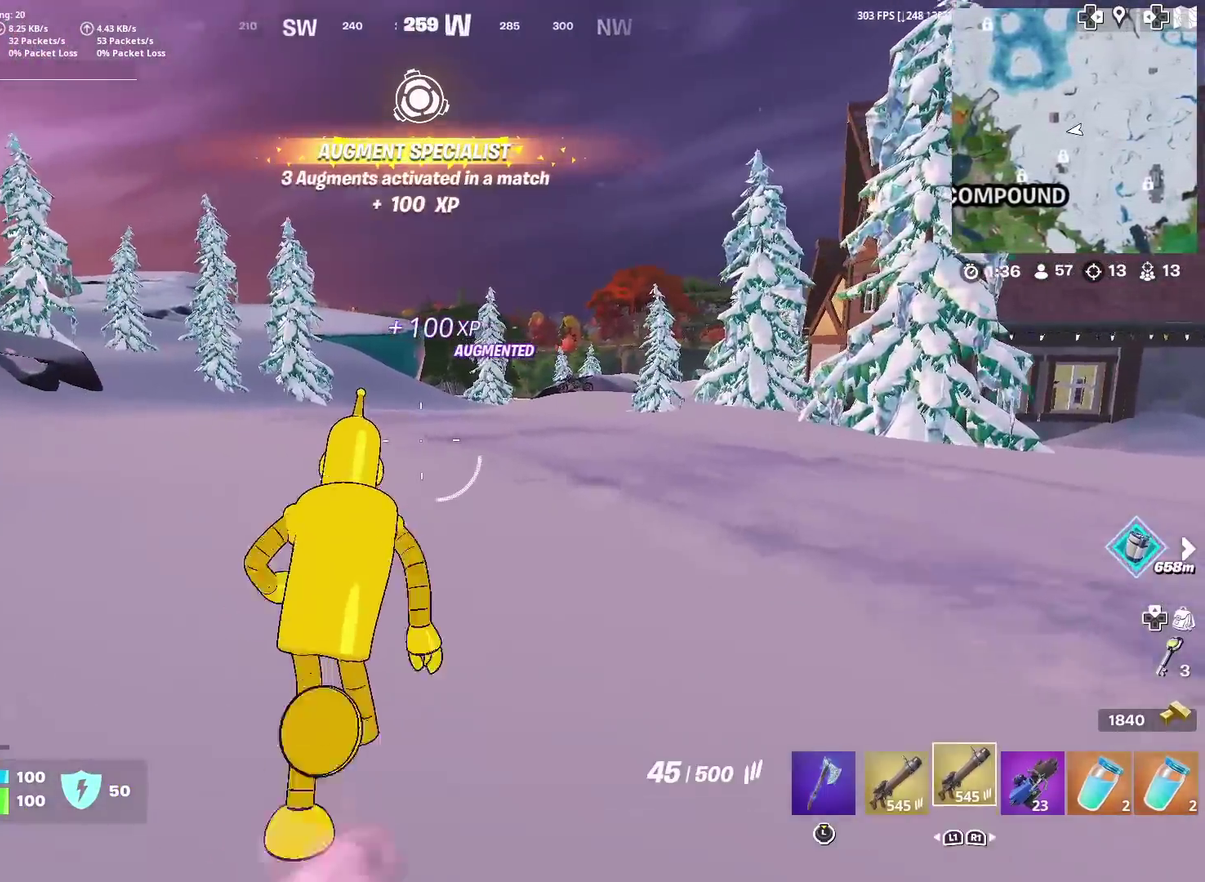
{"dt_ms": 301, "buttons": [], "left_stick": "up", "right_stick": "center", "events": [[134, "right_stick", "left"], [251, "right_stick", "center"]]}
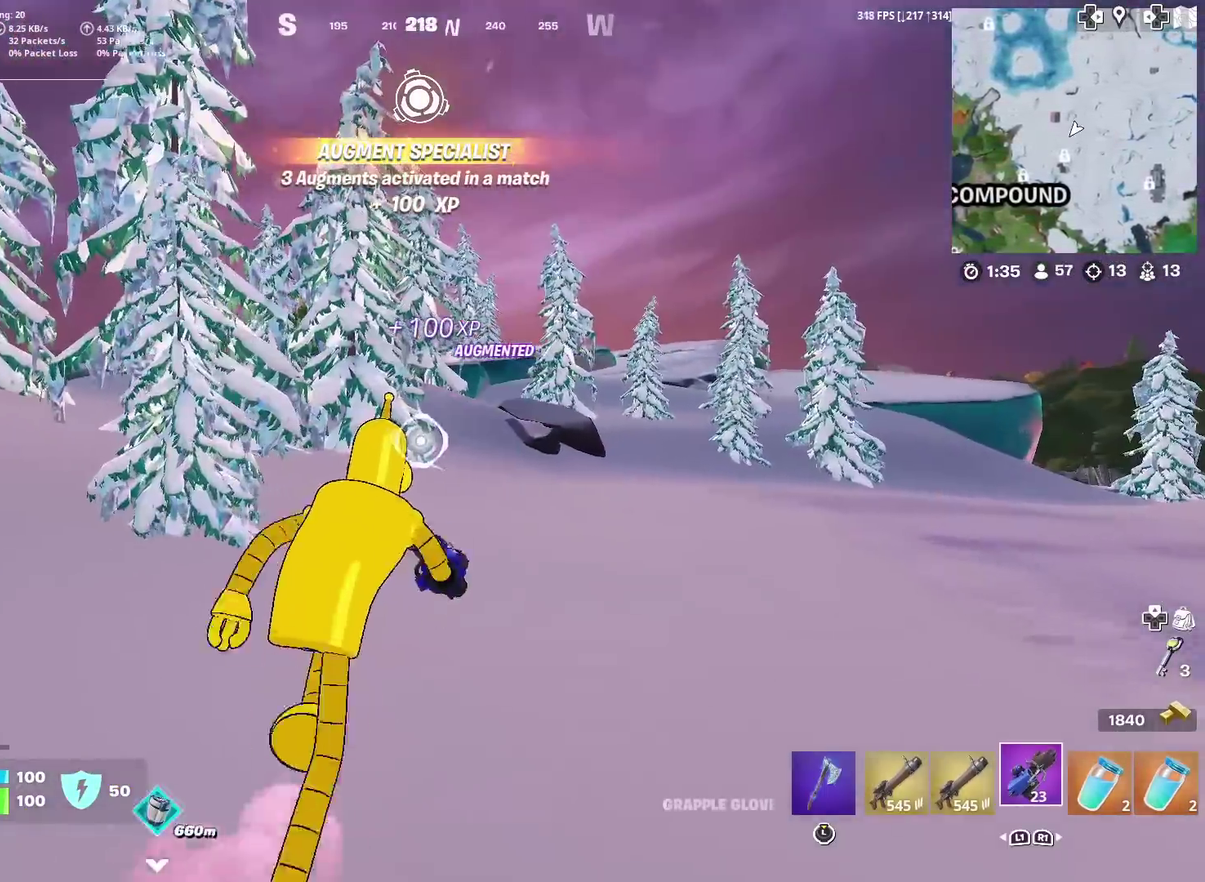
{"dt_ms": 600, "buttons": ["R2"], "left_stick": "up-right", "right_stick": "center", "events": [[100, "left_stick", "up-right"], [150, "right_stick", "up-right"], [183, "R2", "down"], [200, "right_stick", "center"], [250, "right_stick", "down"], [400, "right_stick", "center"]]}
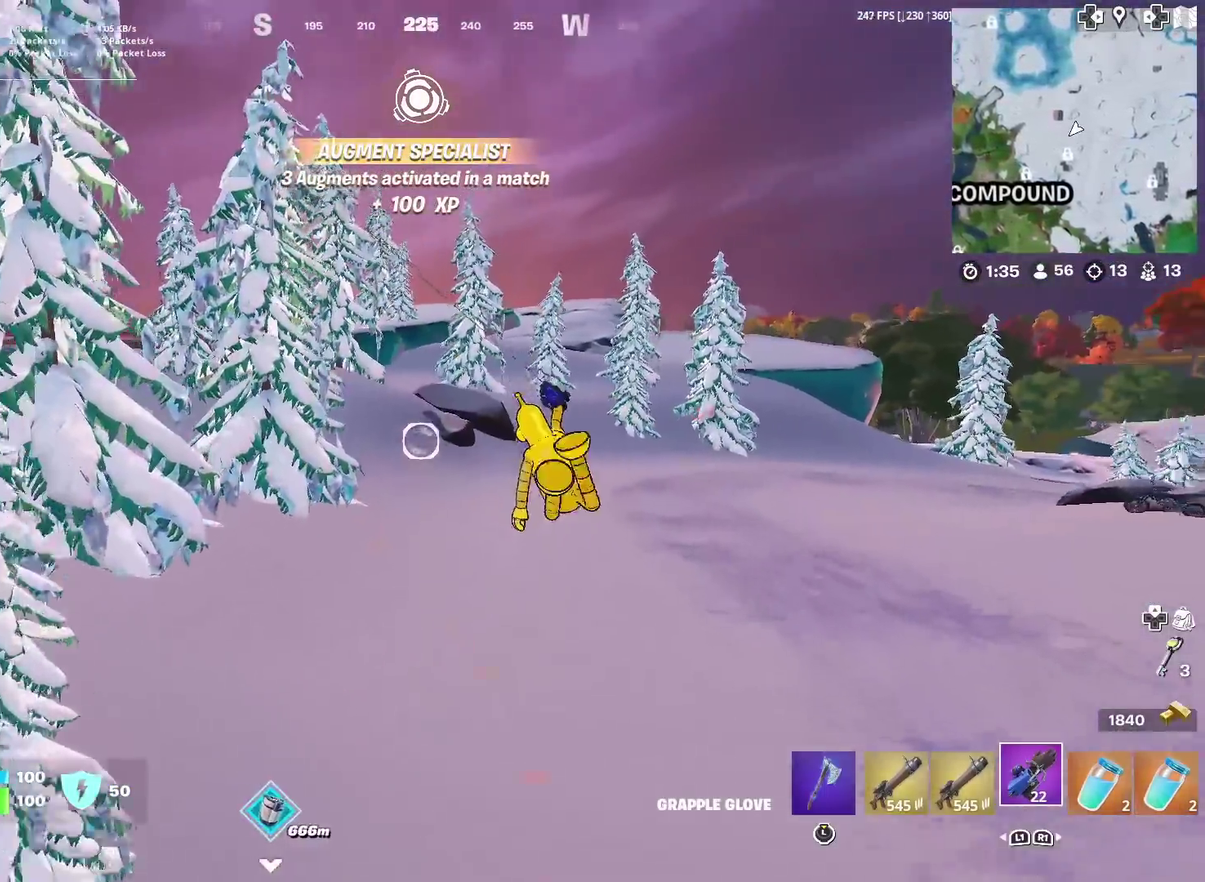
{"dt_ms": 401, "buttons": ["R2"], "left_stick": "up-right", "right_stick": "center", "events": []}
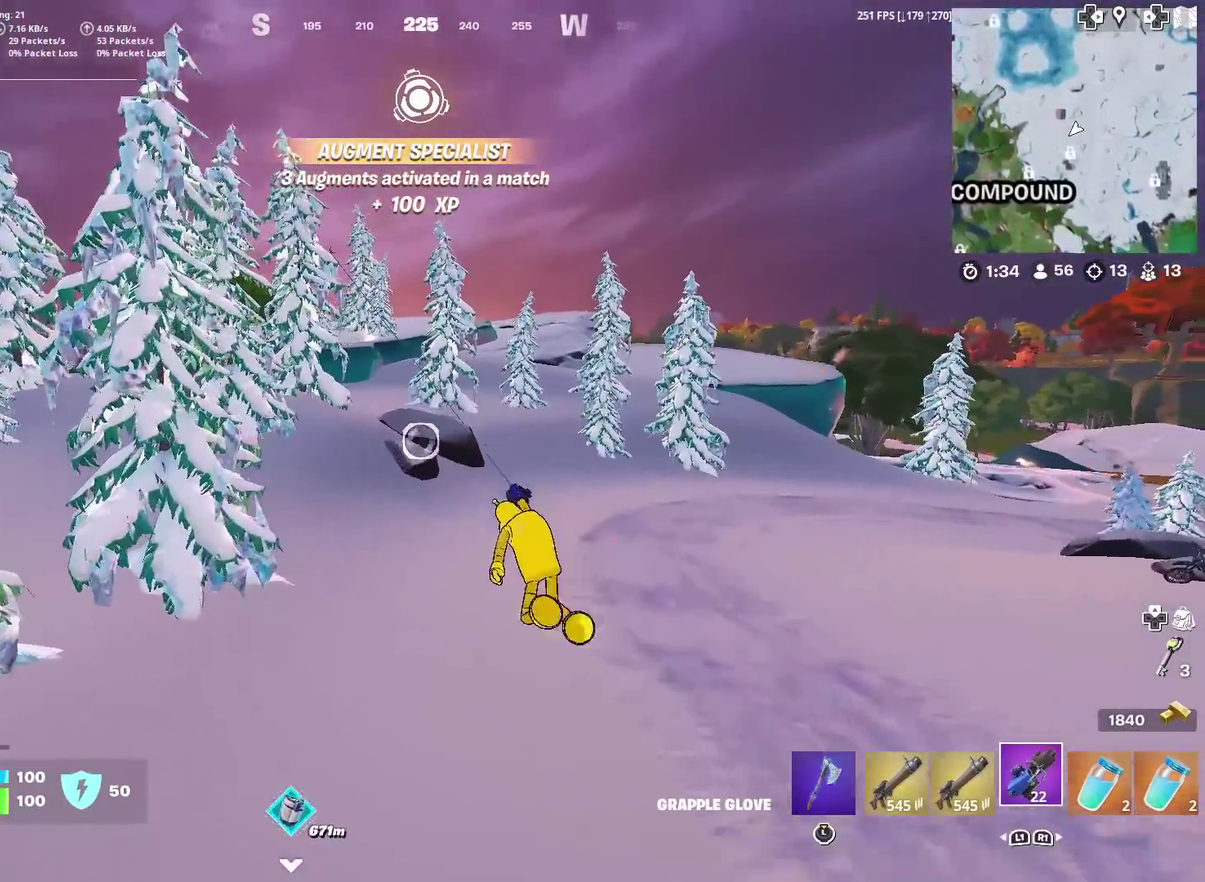
{"dt_ms": 600, "buttons": [], "left_stick": "up-right", "right_stick": "center", "events": [[167, "right_stick", "up-right"], [250, "right_stick", "center"], [450, "R2", "up"]]}
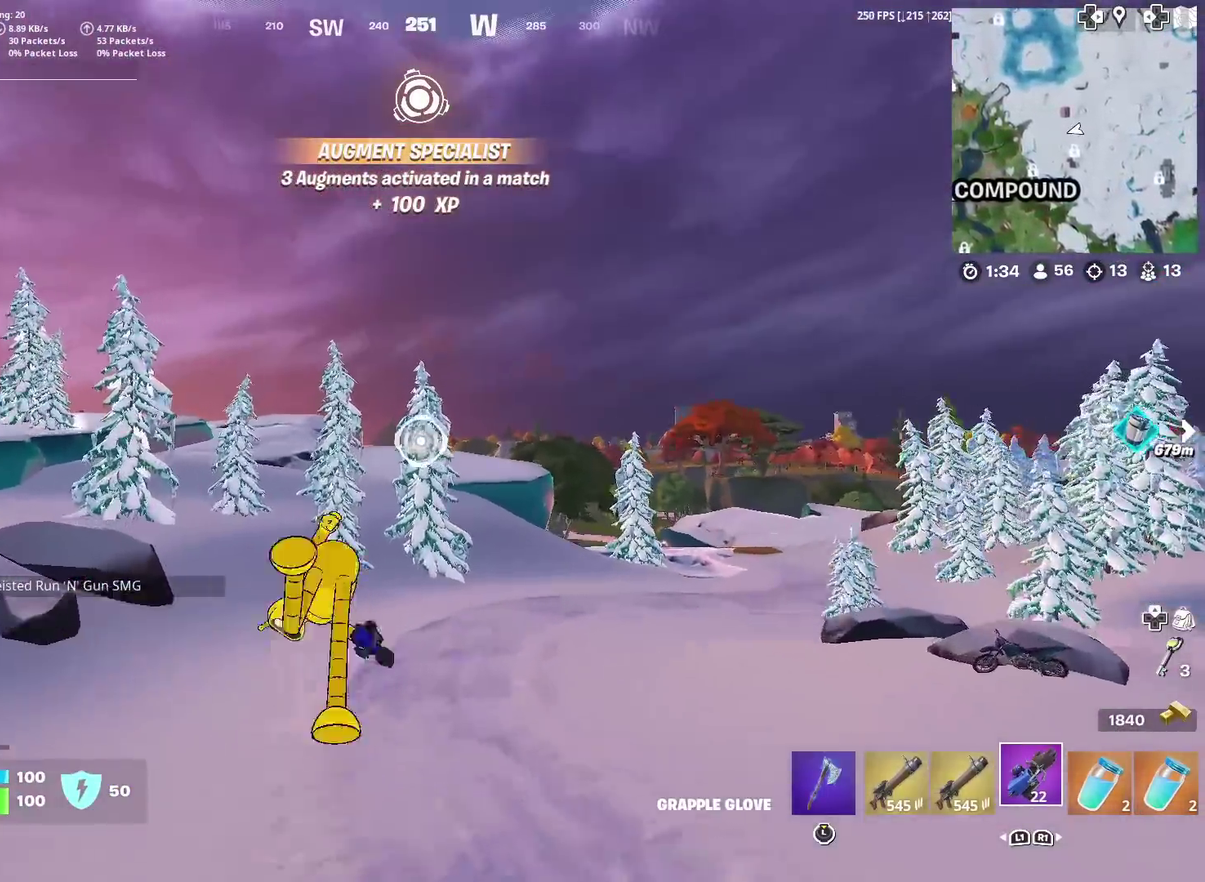
{"dt_ms": 401, "buttons": ["R2"], "left_stick": "up-right", "right_stick": "center", "events": [[67, "right_stick", "up-right"], [117, "right_stick", "center"], [384, "R2", "down"]]}
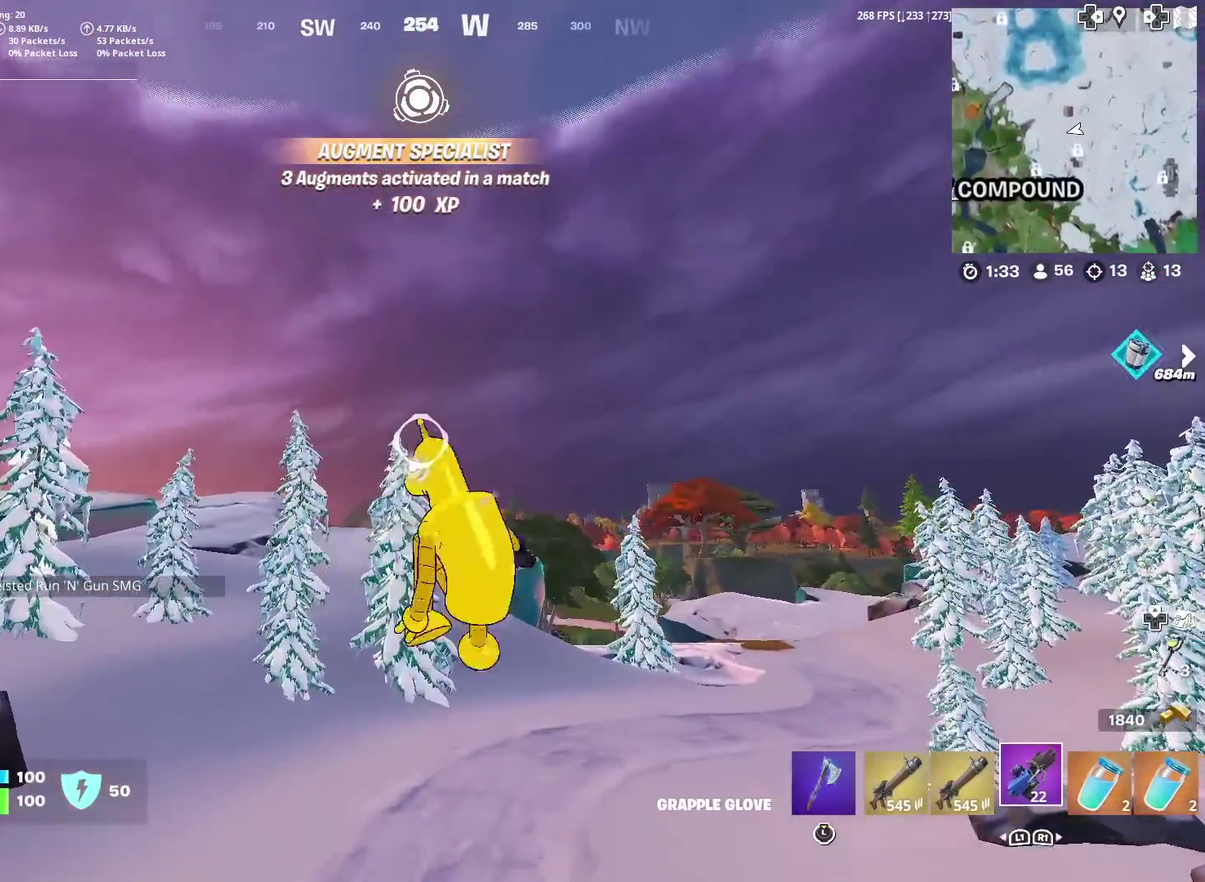
{"dt_ms": 500, "buttons": ["R2"], "left_stick": "center", "right_stick": "center", "events": [[83, "left_stick", "center"]]}
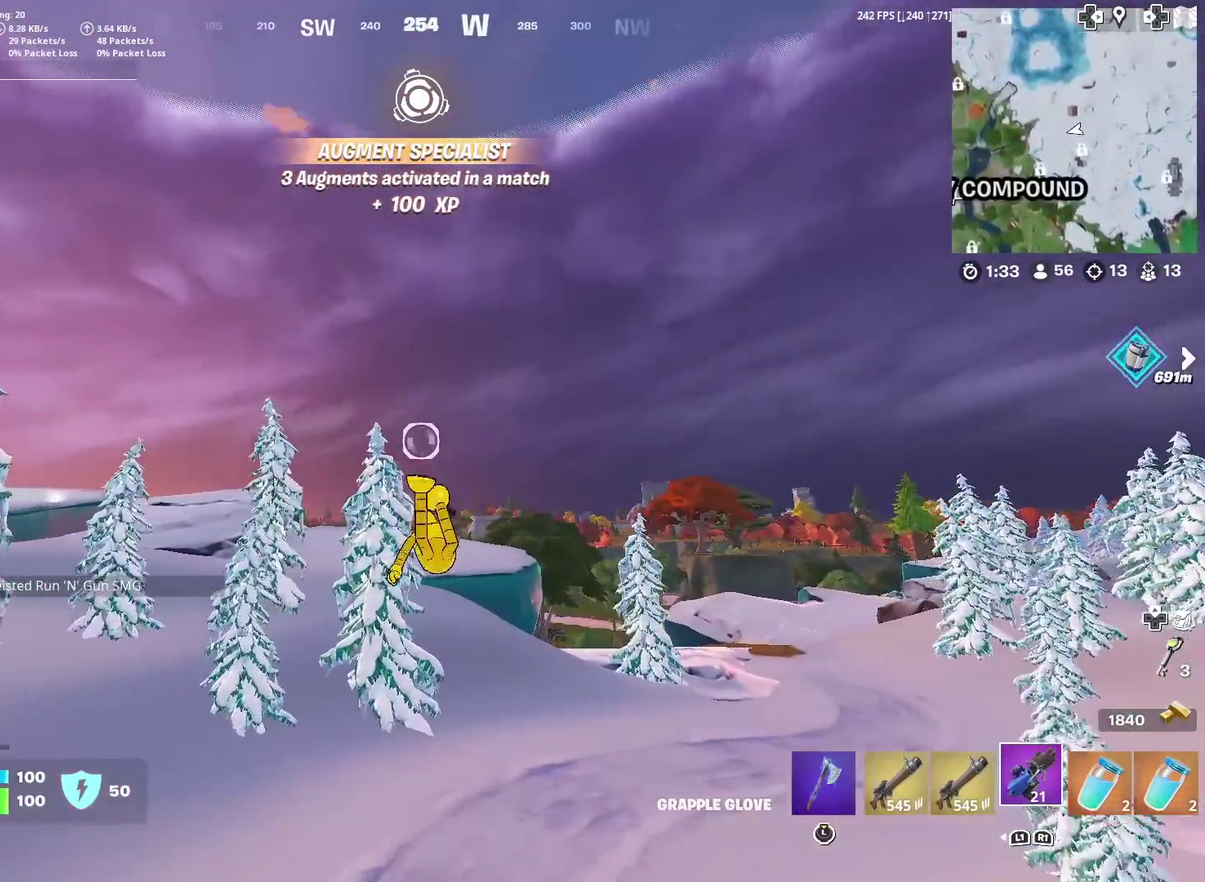
{"dt_ms": 501, "buttons": [], "left_stick": "center", "right_stick": "right", "events": [[201, "R2", "up"], [401, "right_stick", "right"]]}
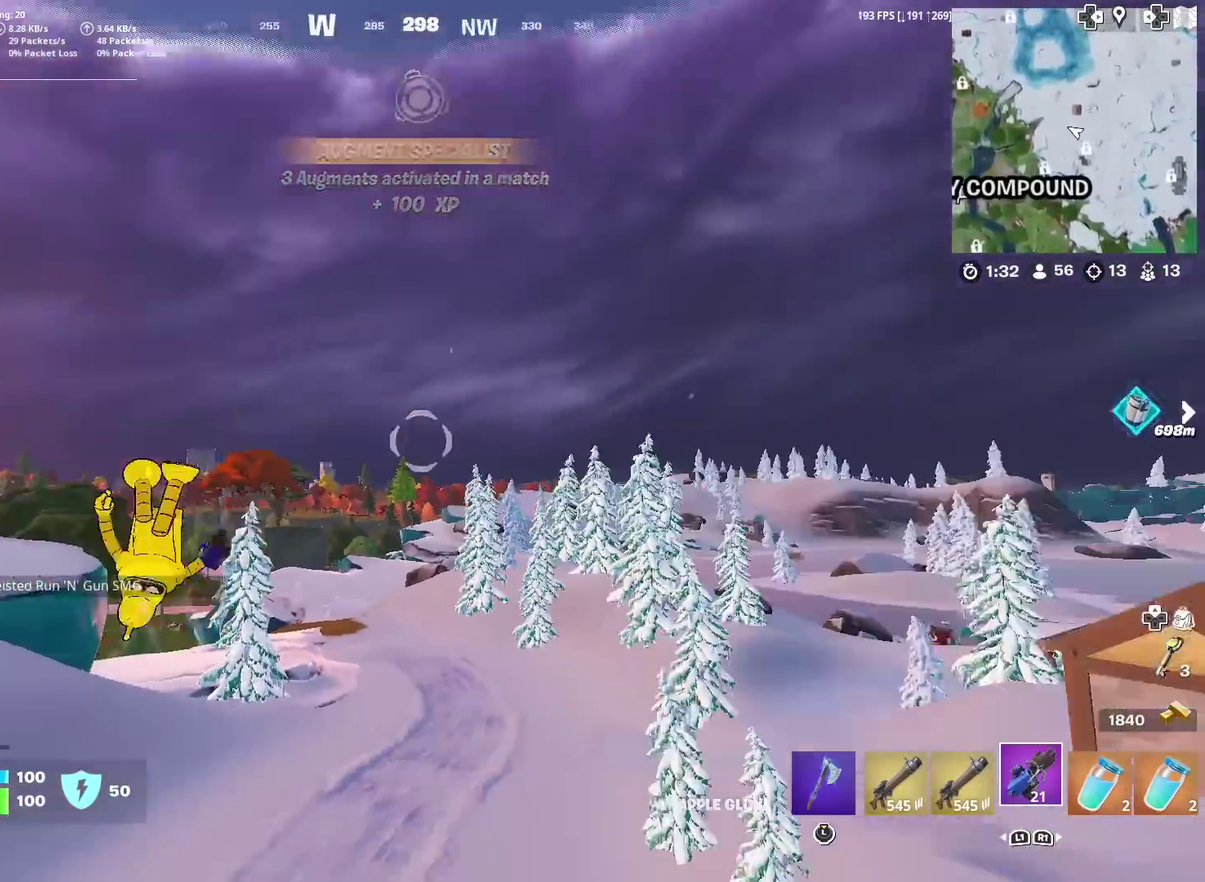
{"dt_ms": 500, "buttons": [], "left_stick": "center", "right_stick": "center", "events": [[33, "right_stick", "center"], [283, "right_stick", "down-left"], [367, "right_stick", "center"]]}
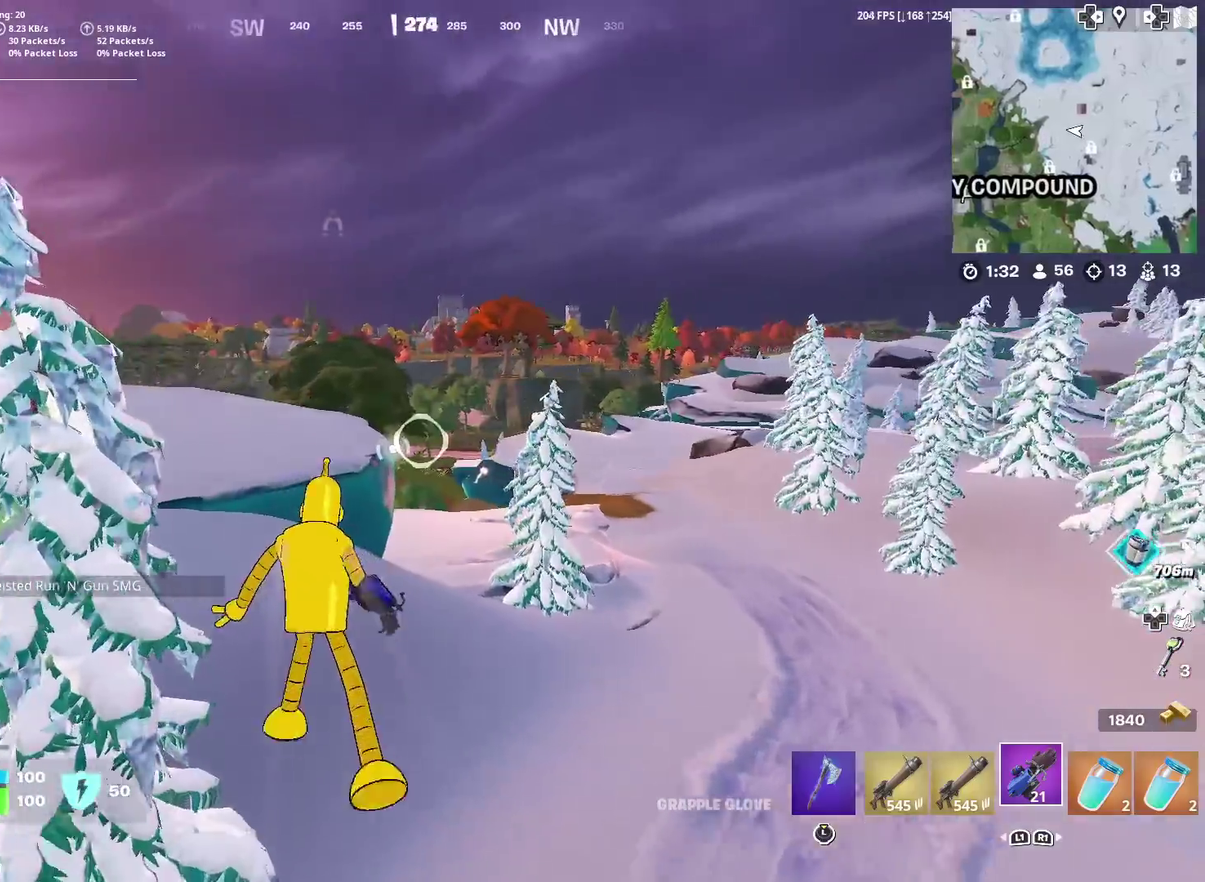
{"dt_ms": 484, "buttons": ["R2"], "left_stick": "center", "right_stick": "center", "events": [[117, "right_stick", "right"], [200, "right_stick", "center"], [217, "R2", "down"]]}
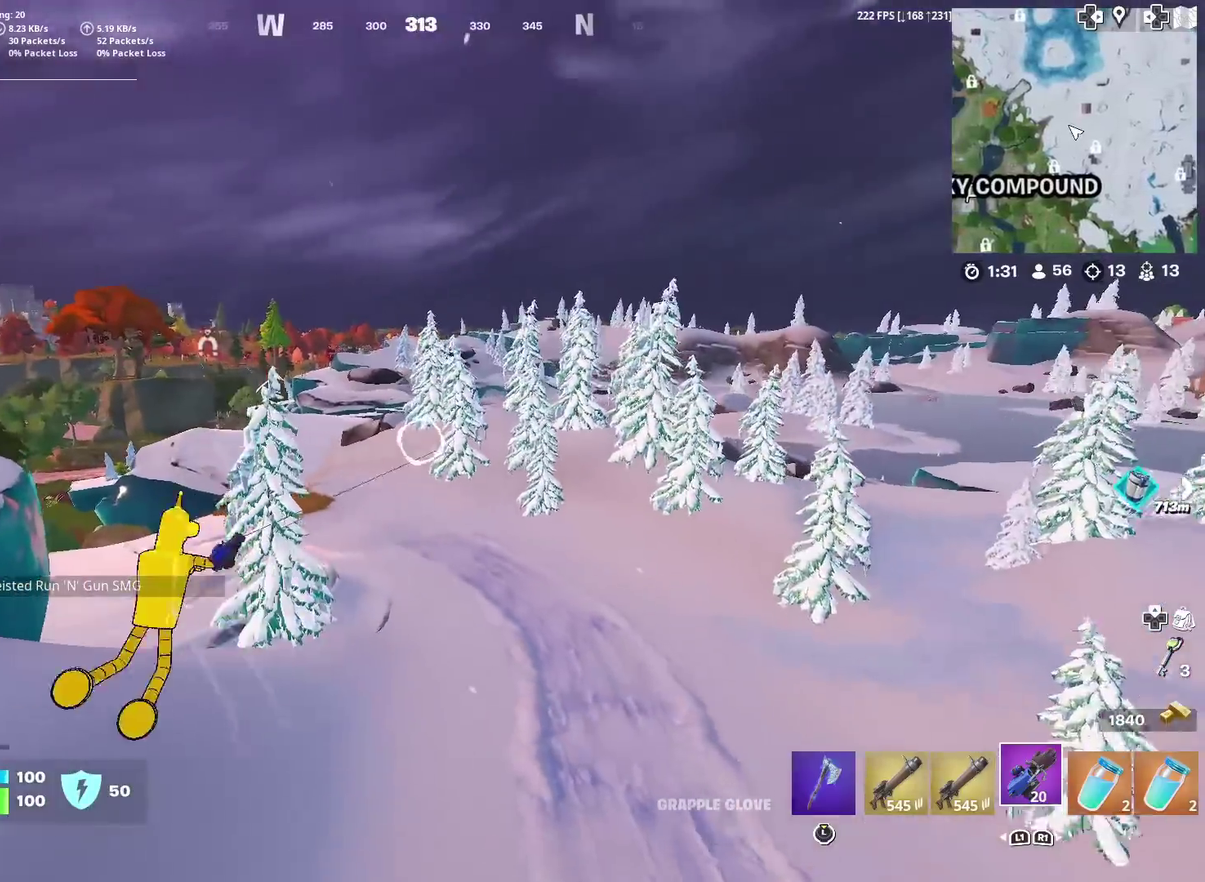
{"dt_ms": 401, "buttons": ["R2"], "left_stick": "up-left", "right_stick": "center", "events": [[284, "left_stick", "up-left"]]}
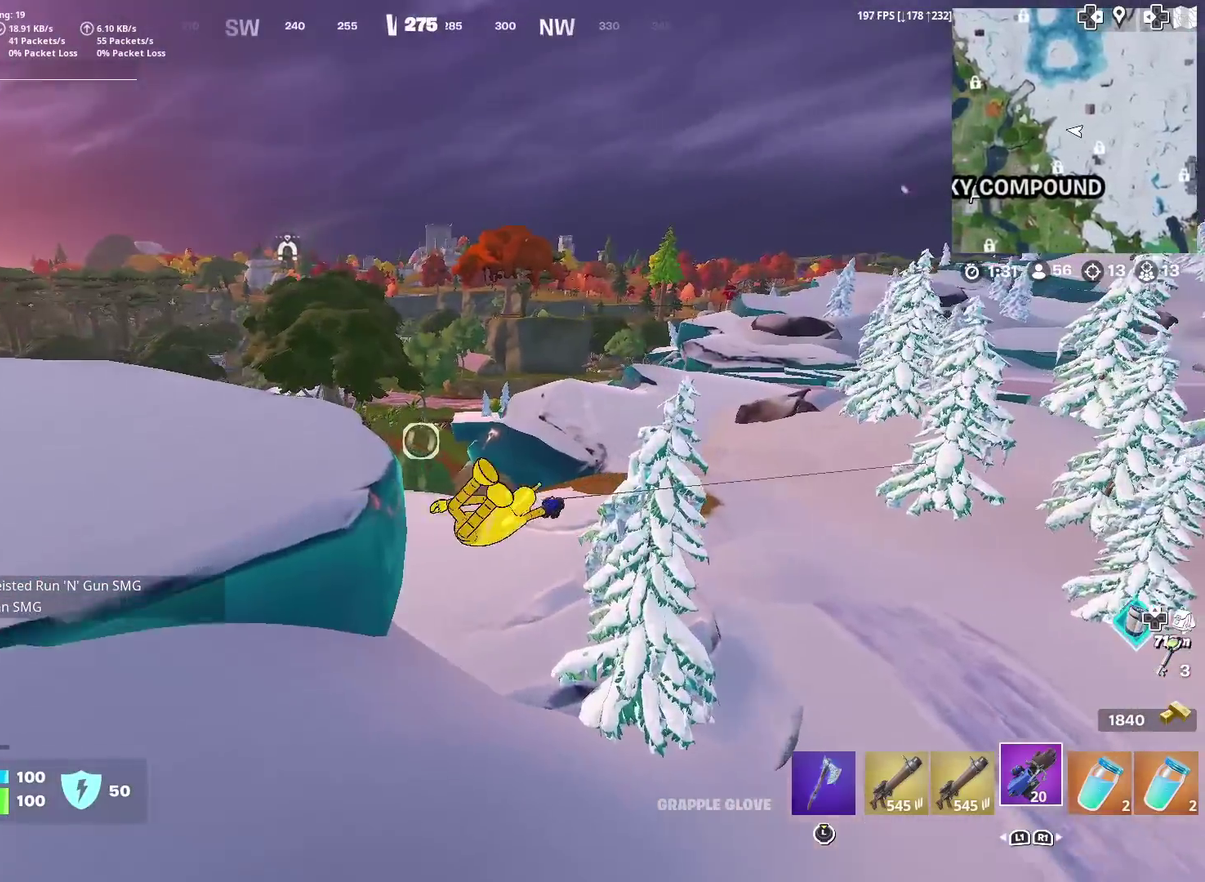
{"dt_ms": 600, "buttons": [], "left_stick": "up", "right_stick": "center", "events": [[16, "R2", "up"], [200, "right_stick", "left"], [266, "right_stick", "center"], [483, "left_stick", "up"]]}
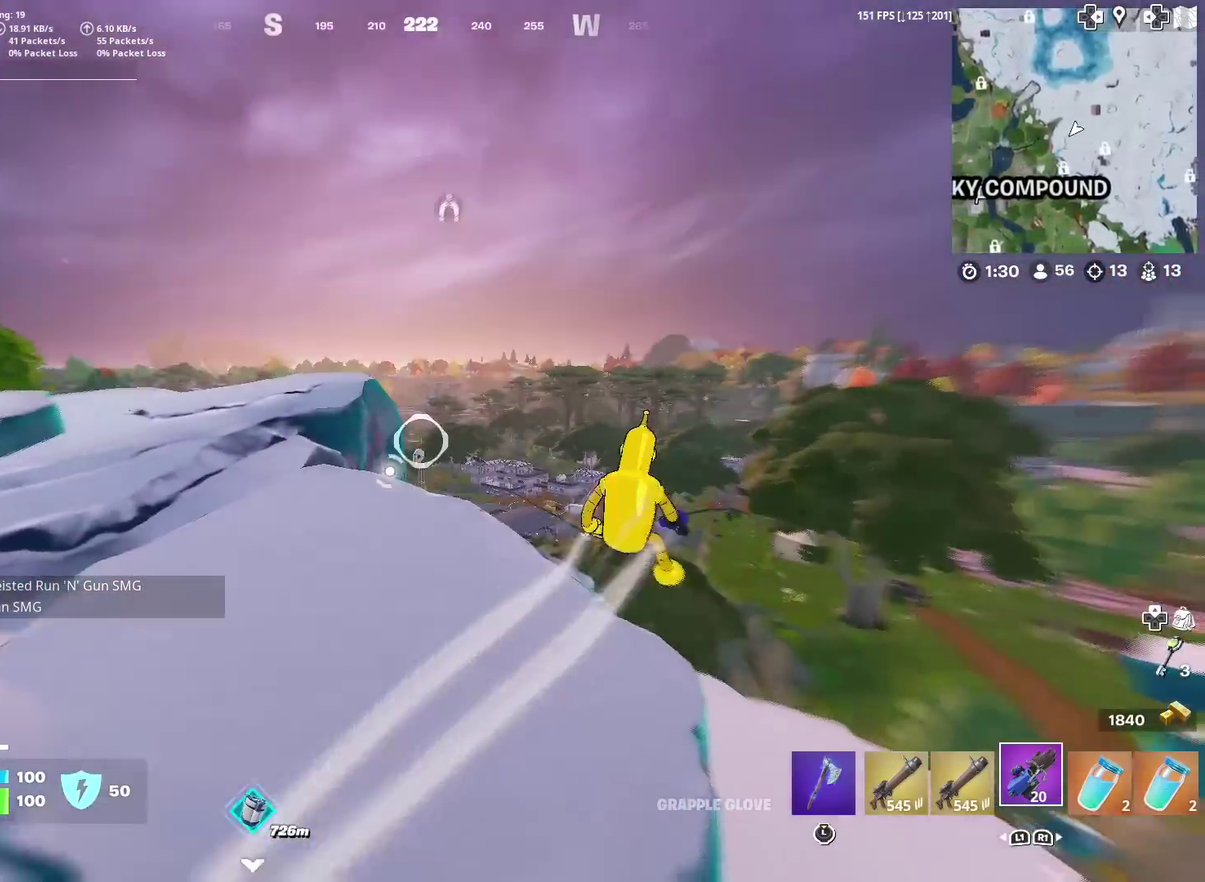
{"dt_ms": 401, "buttons": ["R2"], "left_stick": "up-right", "right_stick": "down", "events": [[134, "left_stick", "up-right"], [284, "R2", "down"], [401, "right_stick", "down"]]}
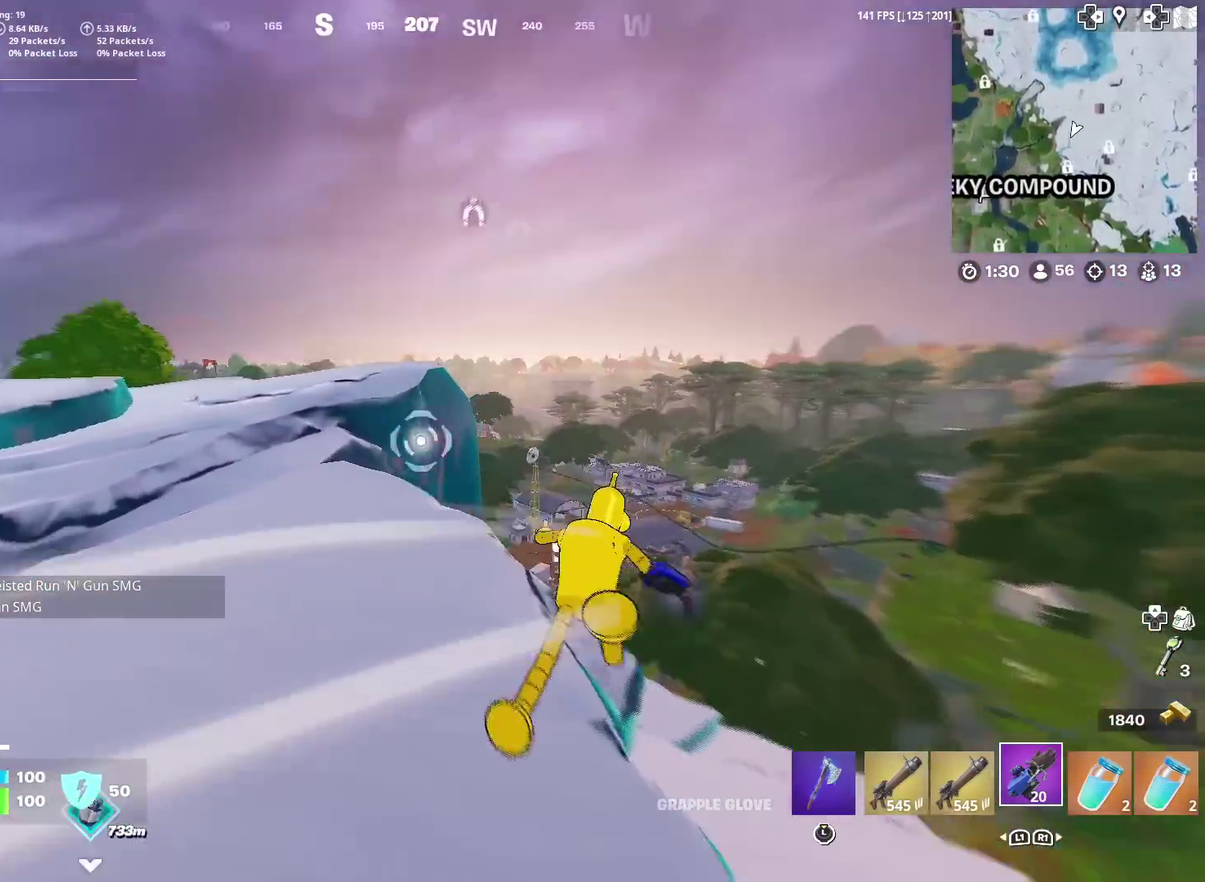
{"dt_ms": 600, "buttons": ["R2"], "left_stick": "up-right", "right_stick": "center", "events": [[100, "right_stick", "center"]]}
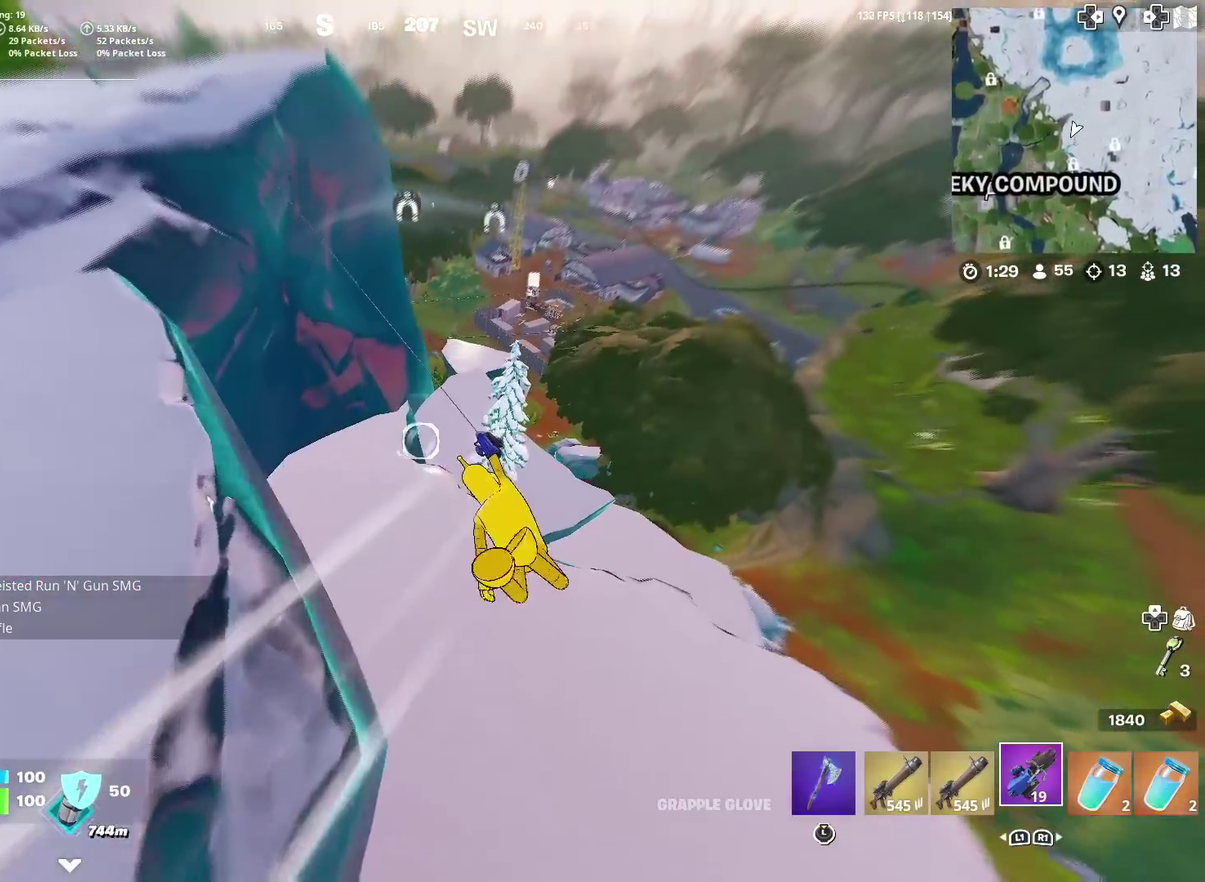
{"dt_ms": 300, "buttons": ["R2"], "left_stick": "up-right", "right_stick": "center", "events": []}
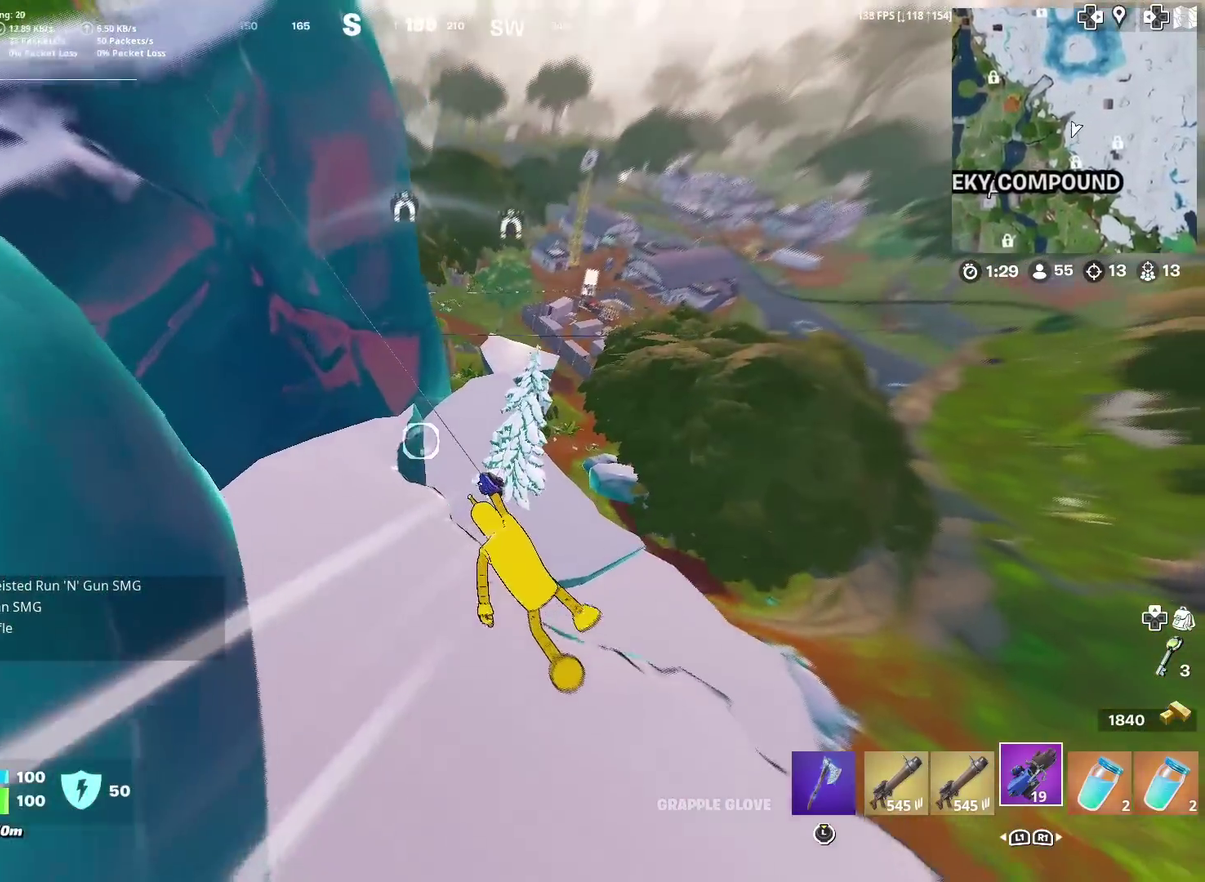
{"dt_ms": 701, "buttons": [], "left_stick": "up-right", "right_stick": "center", "events": [[451, "R2", "up"]]}
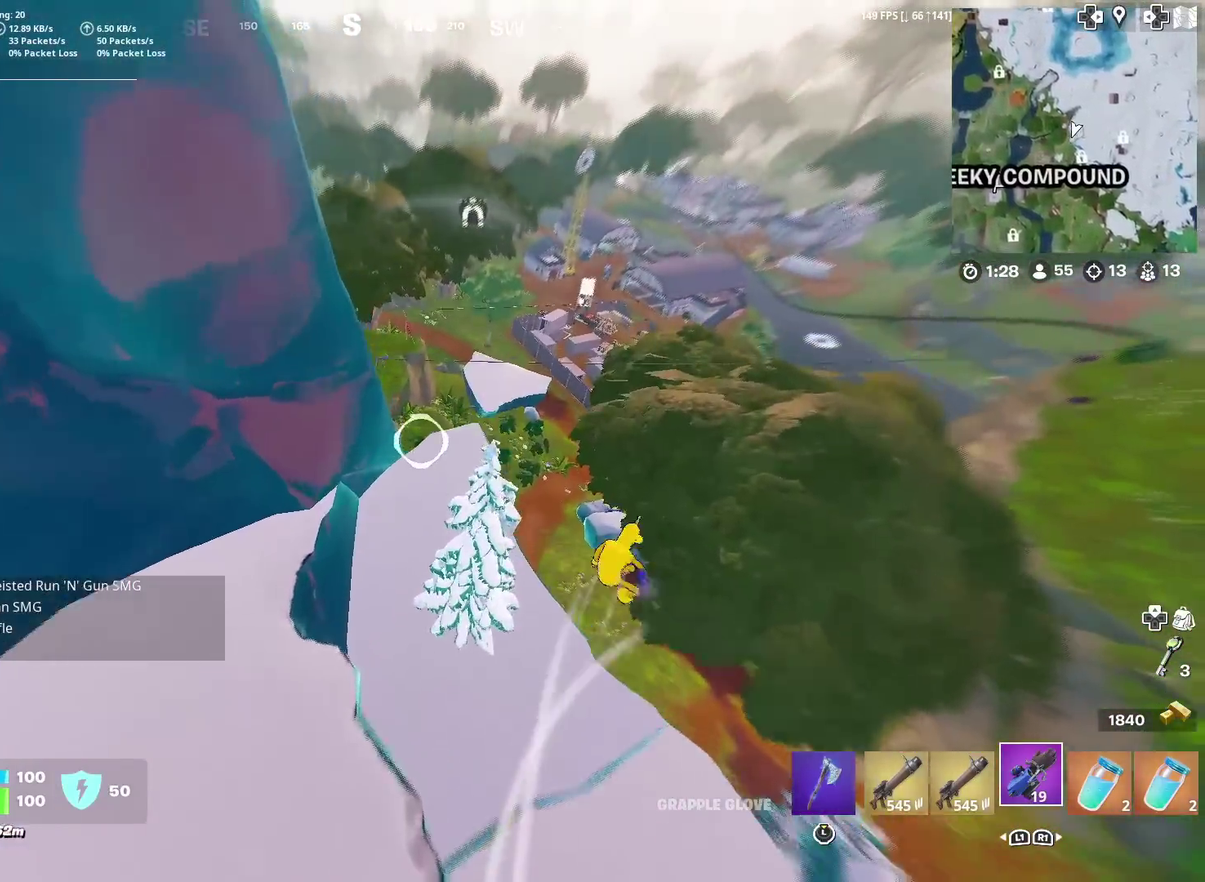
{"dt_ms": 401, "buttons": [], "left_stick": "up", "right_stick": "left", "events": [[67, "left_stick", "up"], [367, "right_stick", "left"]]}
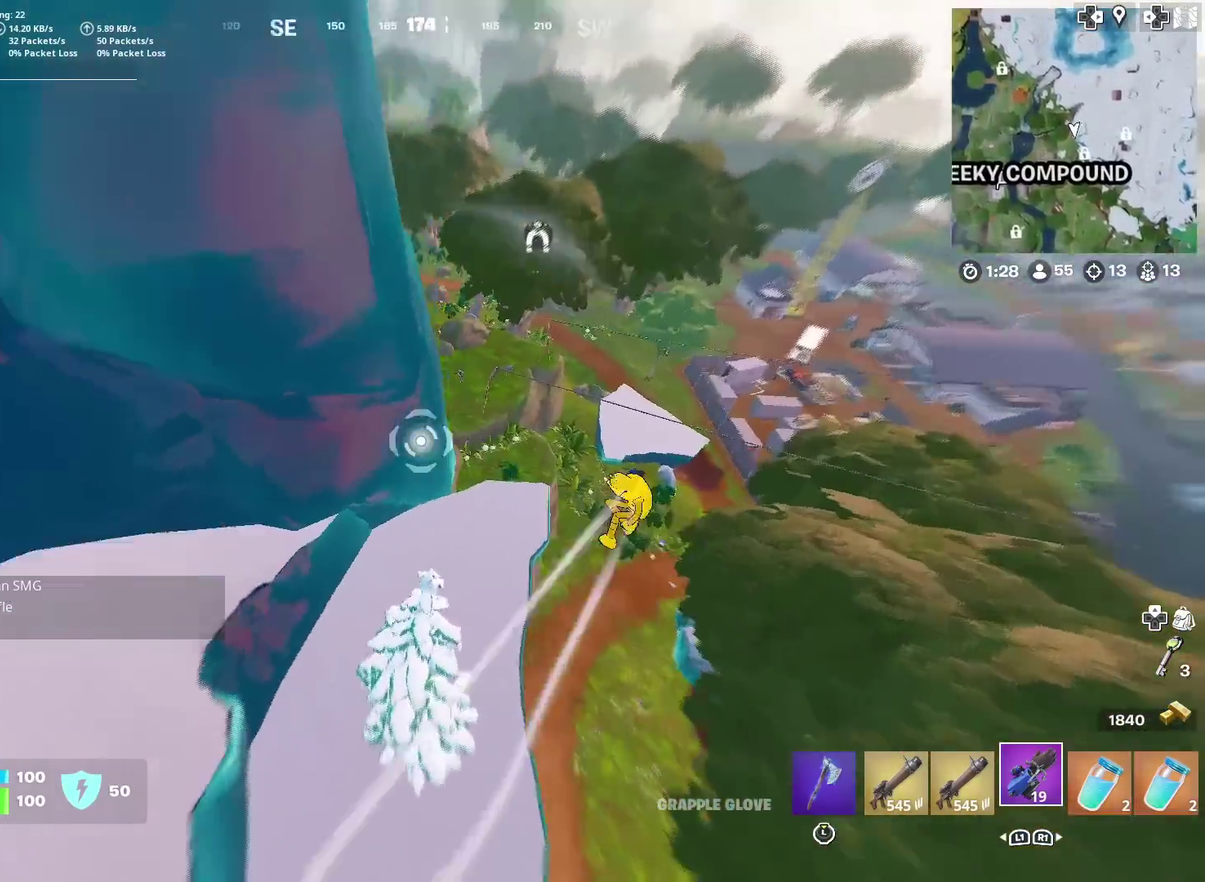
{"dt_ms": 600, "buttons": [], "left_stick": "down-left", "right_stick": "center", "events": [[50, "right_stick", "center"], [166, "left_stick", "up-left"], [233, "left_stick", "left"], [483, "left_stick", "down-left"]]}
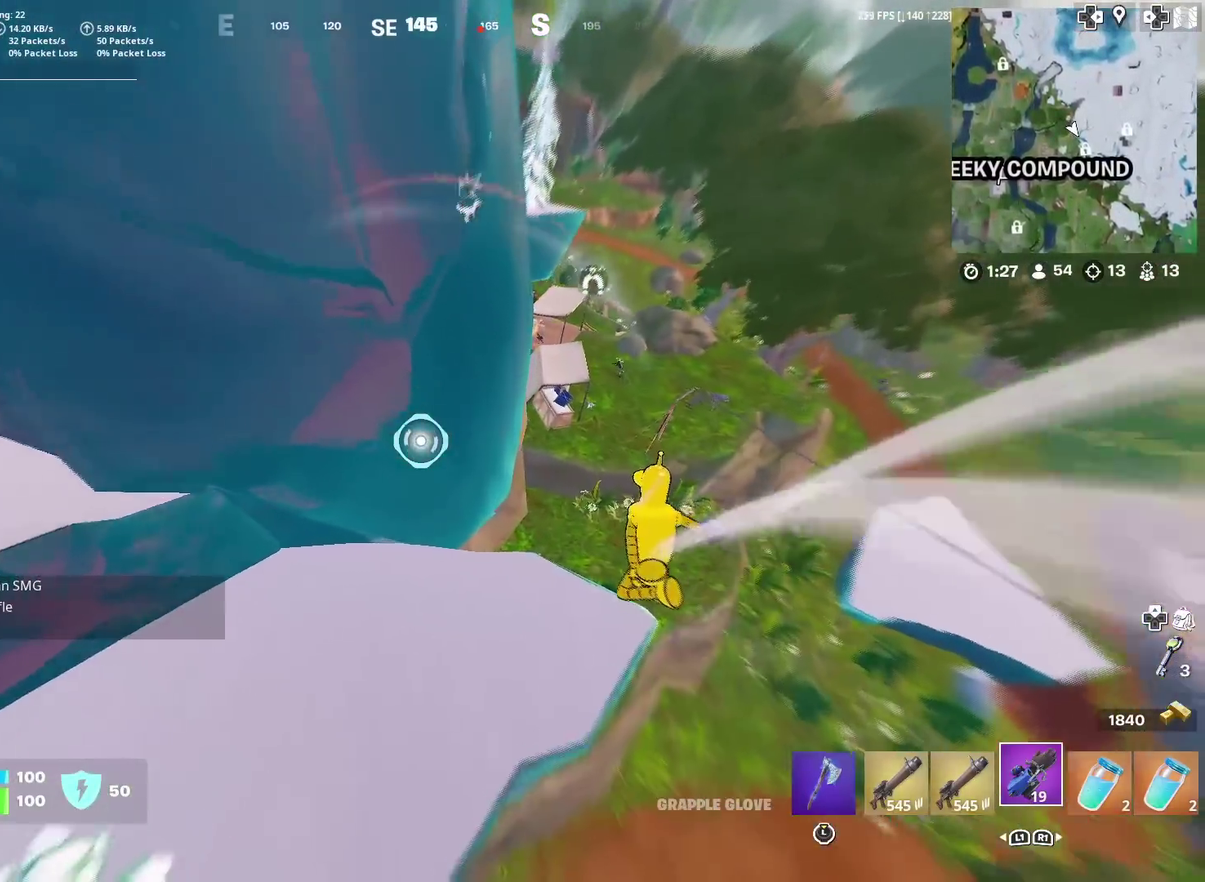
{"dt_ms": 300, "buttons": [], "left_stick": "down-right", "right_stick": "up-right", "events": [[50, "left_stick", "left"], [267, "left_stick", "down-right"], [284, "right_stick", "up-right"]]}